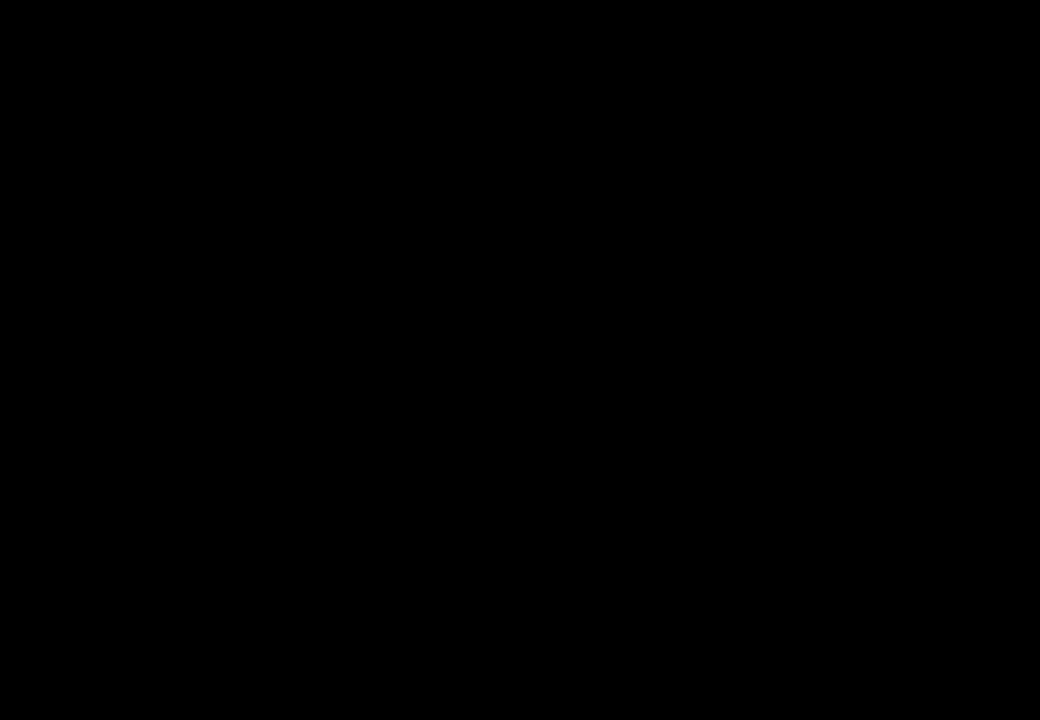
Gameplay with a controller (PlayStation layout); each line is a JSON object with the inputs held at the frame after it. "events" lists button and stick changes between this image and that frame as [ms after this image, input, new state], when the widget could be followed in between. Not read: R3 right_stick.
{"buttons": [], "left_stick": "center", "events": [[267, "left_stick", "center"]]}
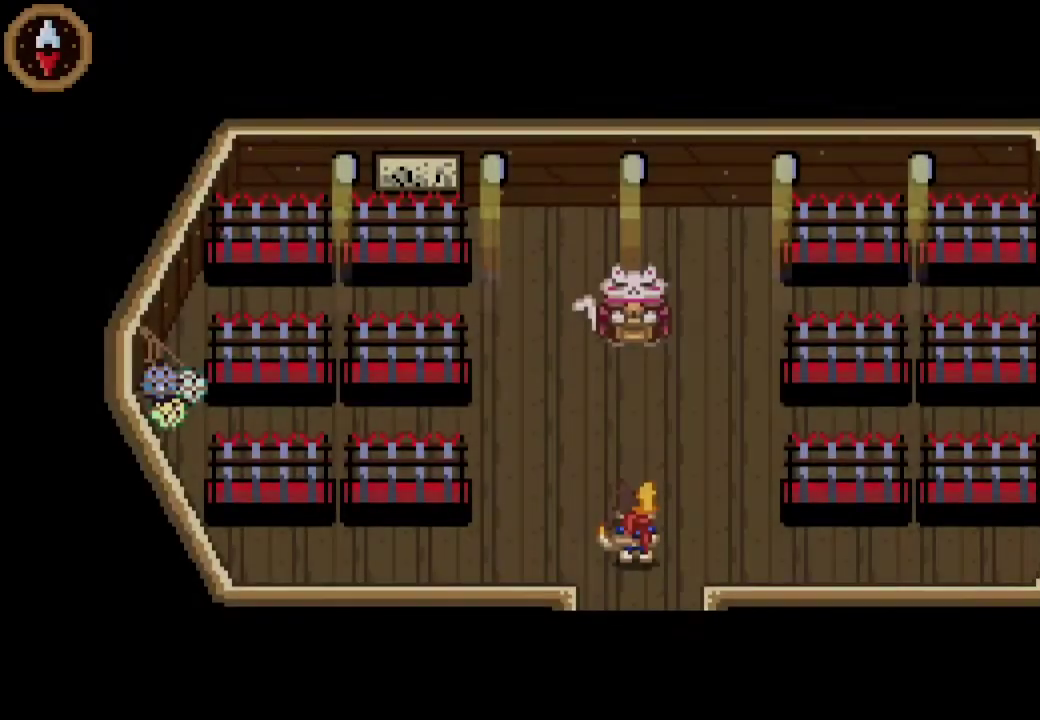
{"buttons": ["CROSS"], "left_stick": "up", "events": [[233, "left_stick", "up"], [400, "CROSS", "down"]]}
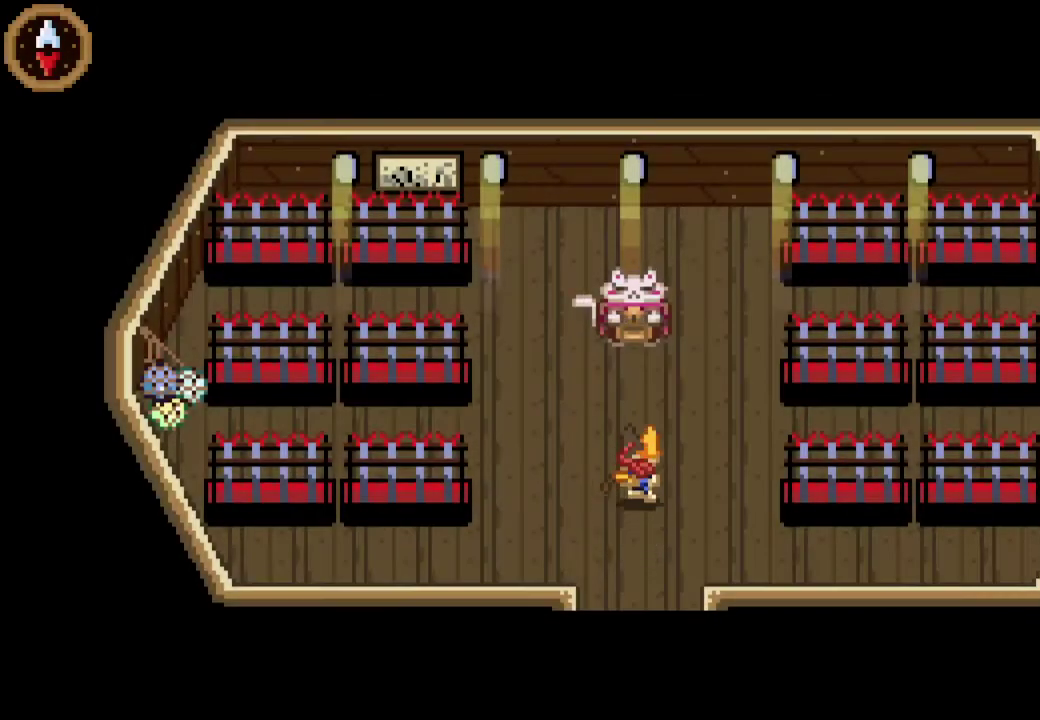
{"buttons": [], "left_stick": "up", "events": [[67, "CROSS", "up"]]}
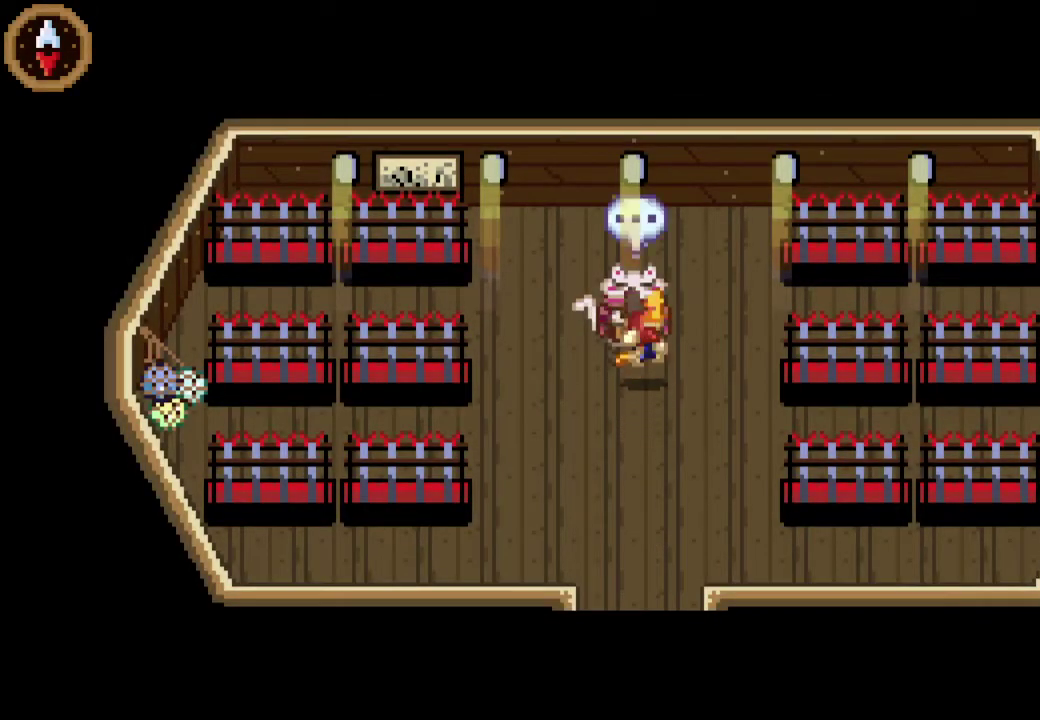
{"buttons": [], "left_stick": "center", "events": [[33, "CROSS", "down"], [67, "left_stick", "center"], [100, "CROSS", "up"], [367, "CROSS", "down"], [467, "CROSS", "up"]]}
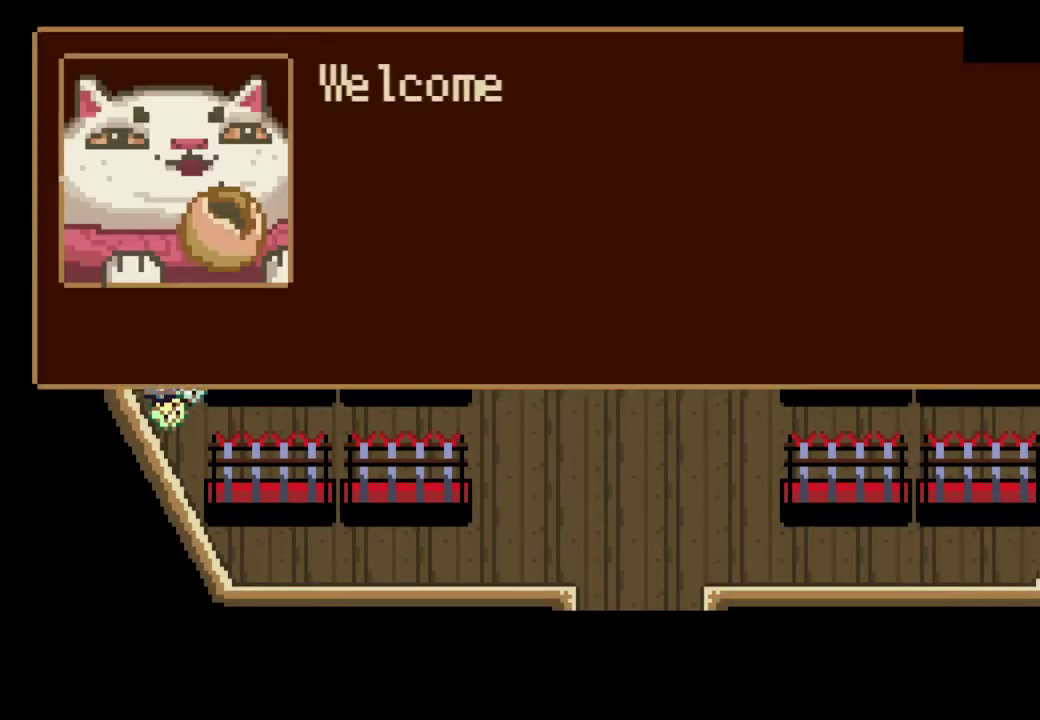
{"buttons": ["CROSS"], "left_stick": "center", "events": [[200, "CROSS", "down"], [300, "CROSS", "up"], [500, "CROSS", "down"]]}
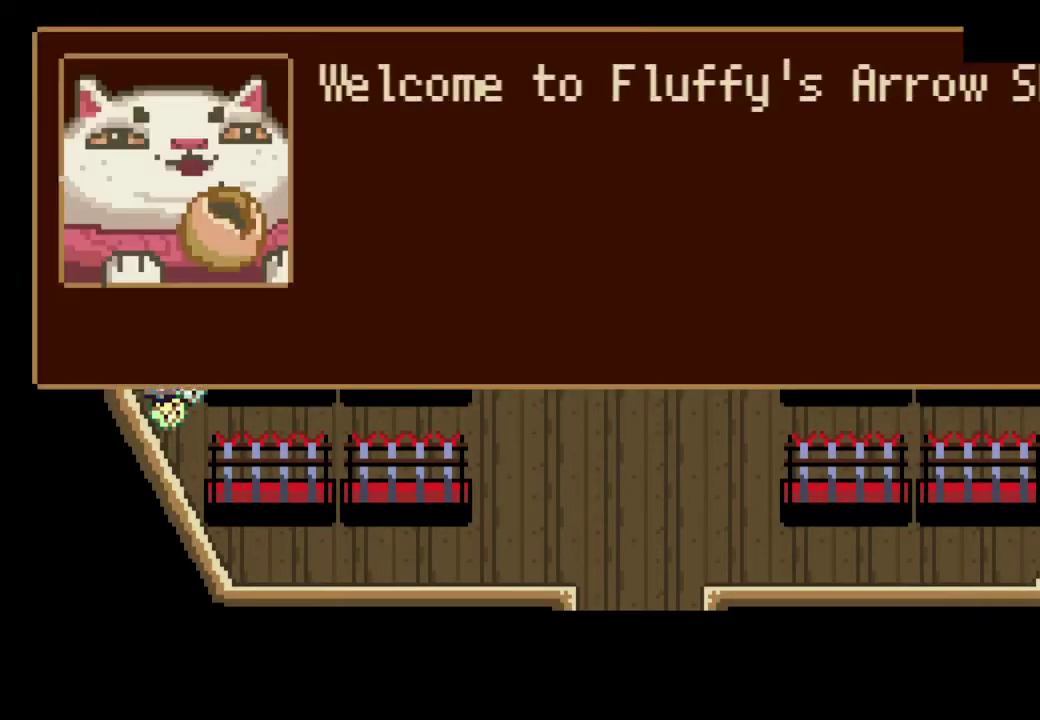
{"buttons": [], "left_stick": "center", "events": [[133, "CROSS", "up"], [233, "CROSS", "down"], [333, "CROSS", "up"], [400, "CROSS", "down"], [500, "CROSS", "up"]]}
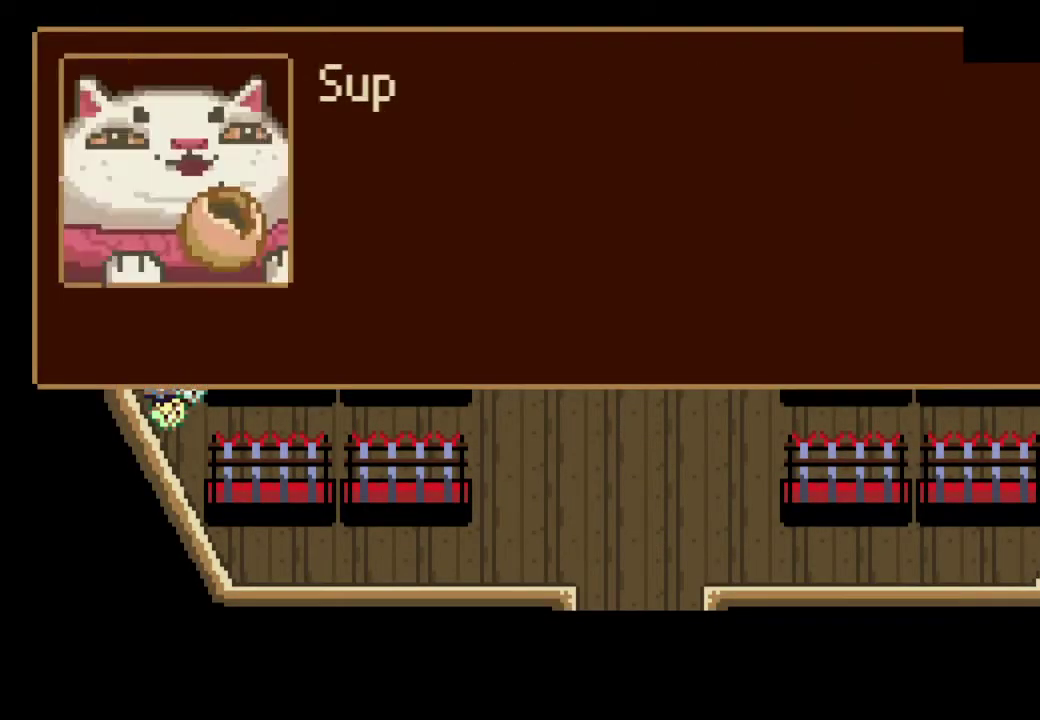
{"buttons": [], "left_stick": "center", "events": [[67, "CROSS", "down"], [133, "CROSS", "up"], [233, "CROSS", "down"], [300, "CROSS", "up"], [367, "CROSS", "down"], [433, "CROSS", "up"]]}
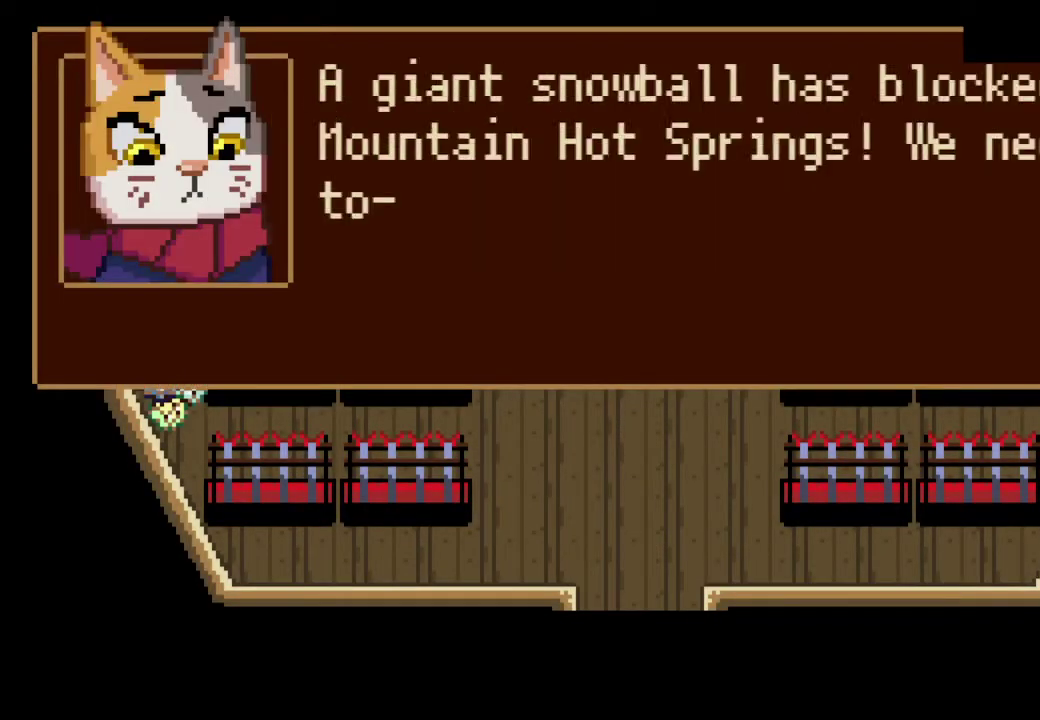
{"buttons": ["CROSS"], "left_stick": "center", "events": [[33, "CROSS", "down"], [100, "CROSS", "up"], [167, "CROSS", "down"], [233, "CROSS", "up"], [300, "CROSS", "down"], [367, "CROSS", "up"], [433, "CROSS", "down"]]}
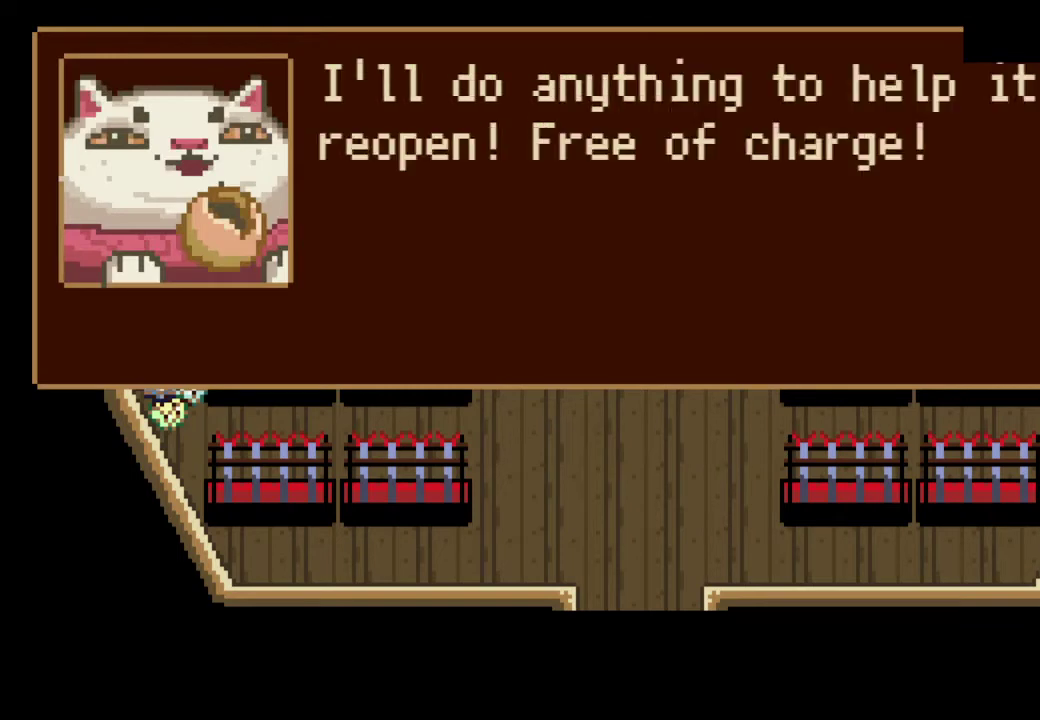
{"buttons": [], "left_stick": "center", "events": [[33, "CROSS", "up"], [100, "CROSS", "down"], [167, "CROSS", "up"], [433, "CROSS", "down"], [500, "CROSS", "up"]]}
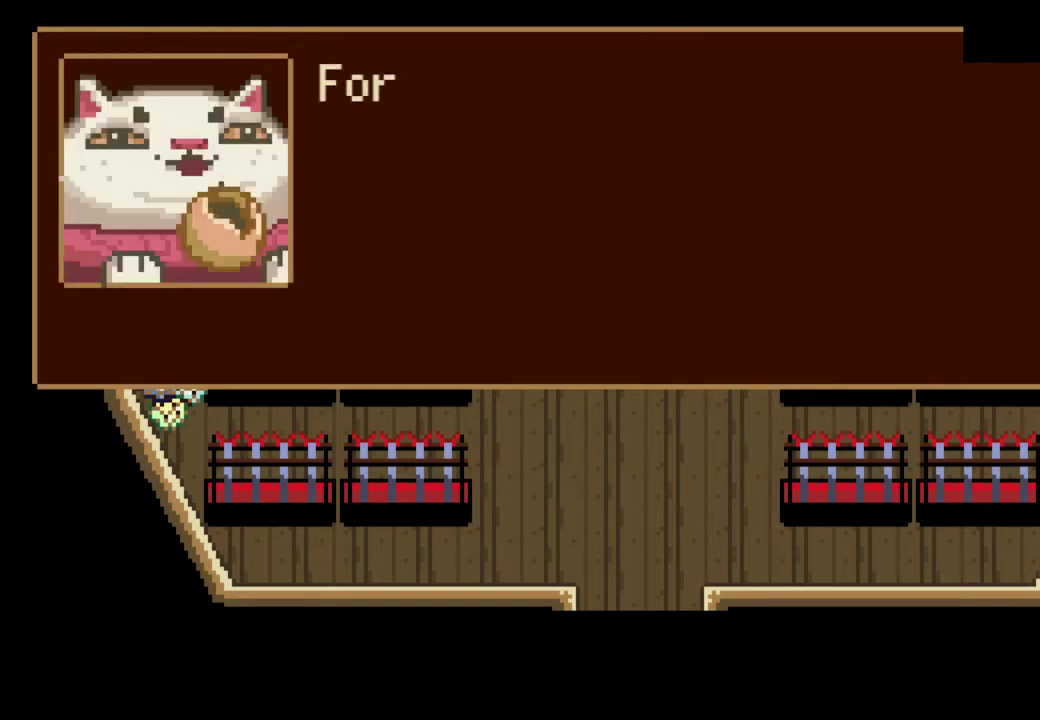
{"buttons": [], "left_stick": "center", "events": [[100, "CROSS", "down"], [167, "CROSS", "up"], [233, "CROSS", "down"], [333, "CROSS", "up"], [400, "CROSS", "down"], [500, "CROSS", "up"]]}
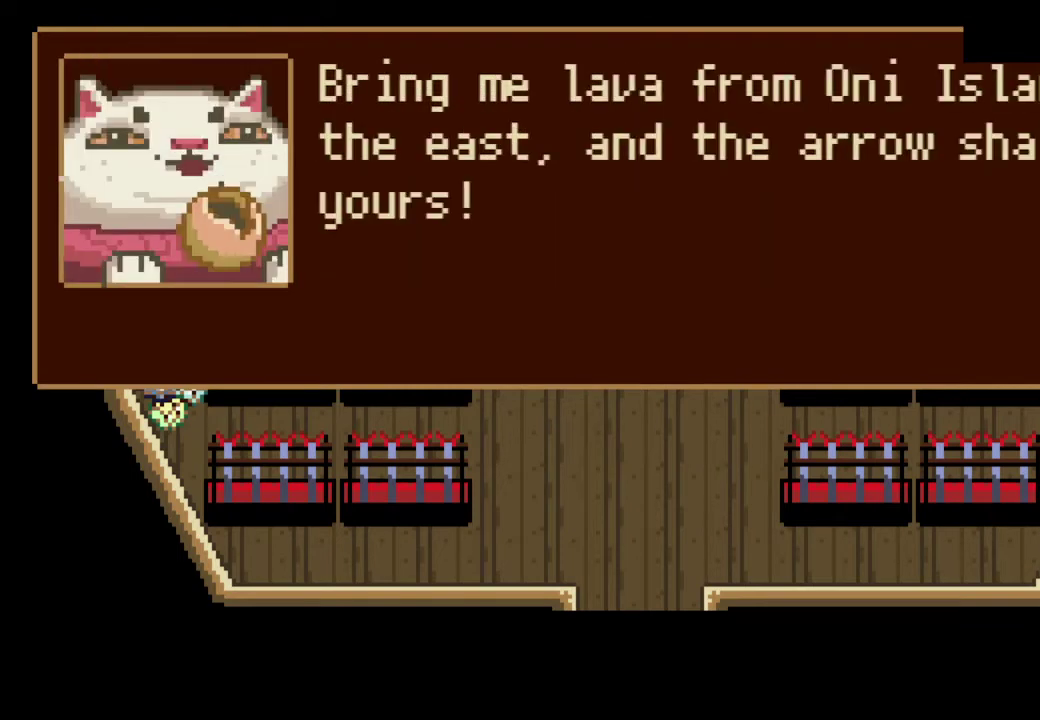
{"buttons": ["CIRCLE"], "left_stick": "center", "events": [[67, "CROSS", "down"], [133, "CROSS", "up"], [233, "CROSS", "down"], [300, "CROSS", "up"], [467, "CIRCLE", "down"]]}
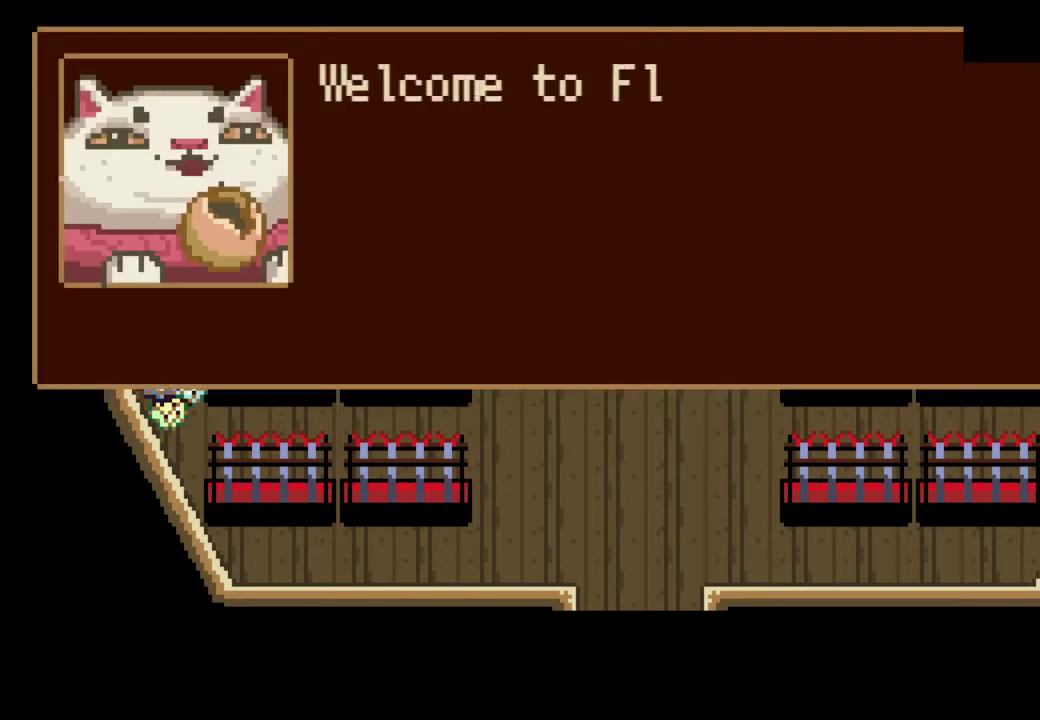
{"buttons": [], "left_stick": "down", "events": [[33, "CIRCLE", "up"], [167, "CIRCLE", "down"], [267, "CIRCLE", "up"], [367, "CROSS", "down"], [400, "left_stick", "down"], [467, "CROSS", "up"]]}
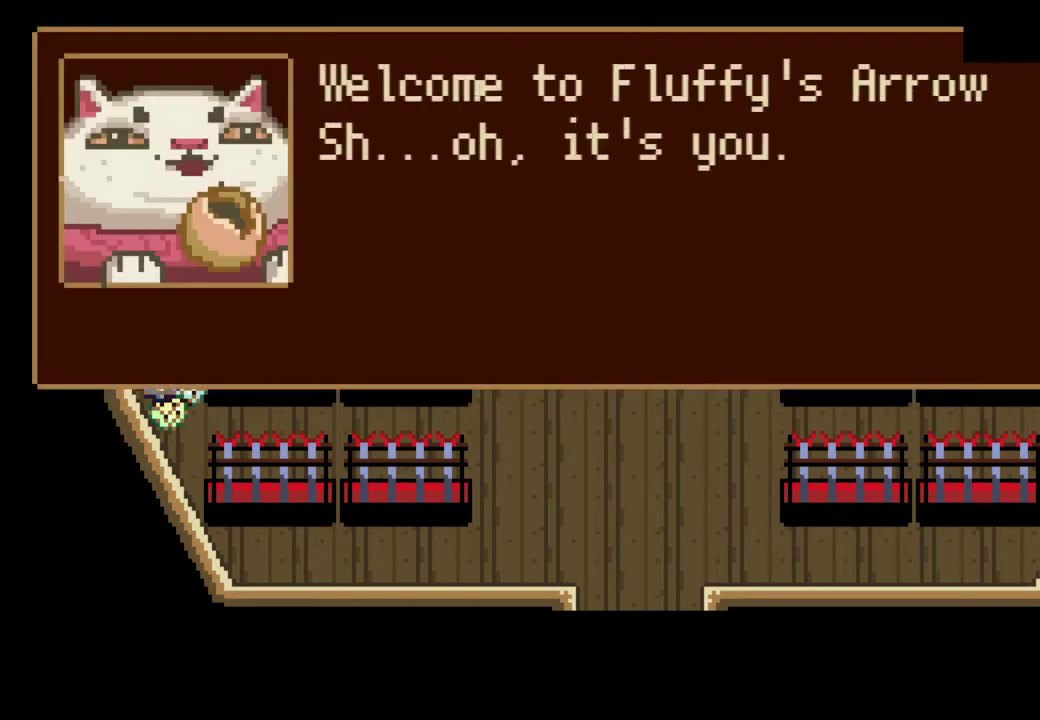
{"buttons": ["CROSS"], "left_stick": "down", "events": [[67, "CROSS", "down"], [133, "CROSS", "up"], [333, "left_stick", "center"], [433, "CROSS", "down"], [500, "left_stick", "down"]]}
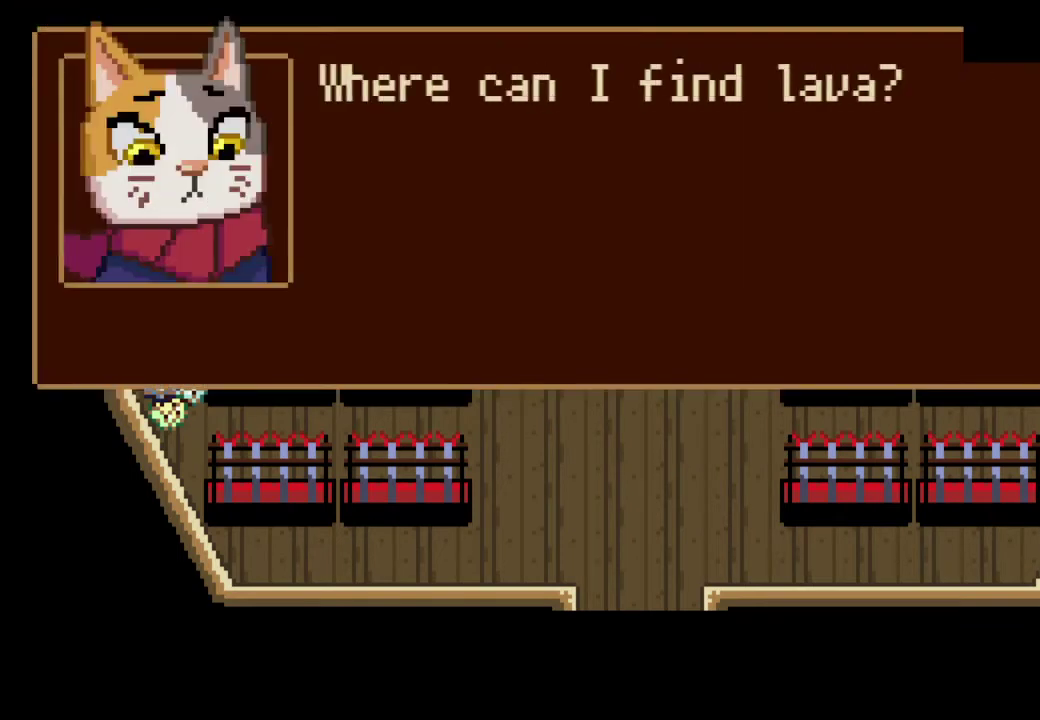
{"buttons": [], "left_stick": "down-left", "events": [[33, "CROSS", "up"], [100, "CROSS", "down"], [167, "CROSS", "up"], [233, "left_stick", "down-left"], [267, "CROSS", "down"], [333, "CROSS", "up"], [367, "CROSS", "down"], [433, "CROSS", "up"]]}
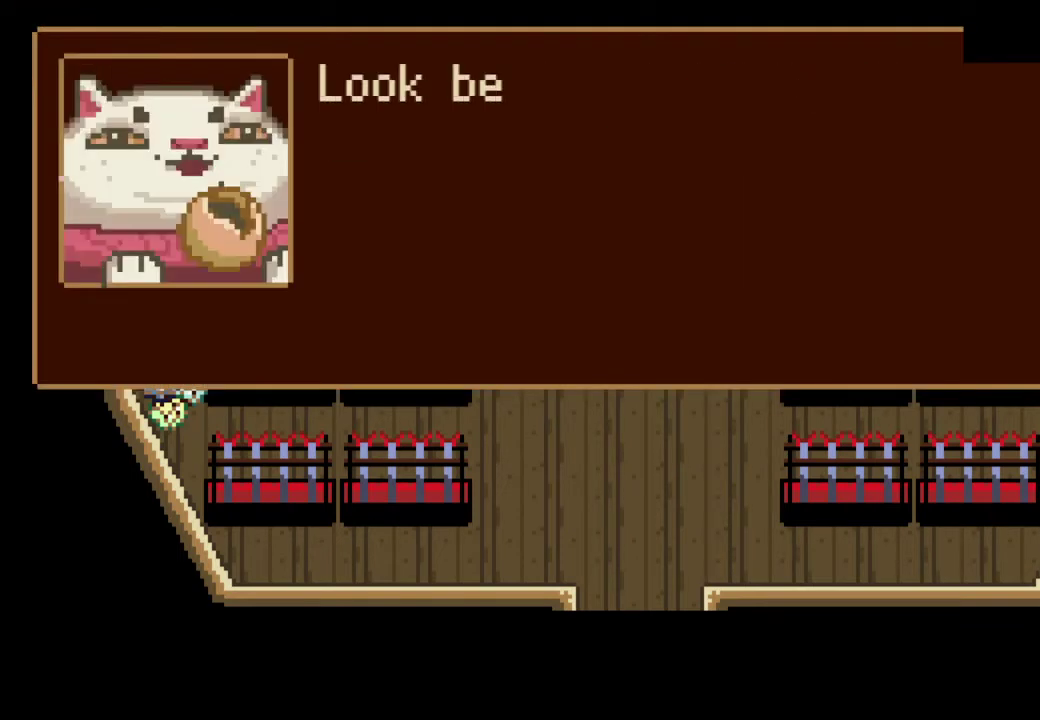
{"buttons": ["CROSS"], "left_stick": "down-left", "events": [[167, "CROSS", "down"], [267, "CROSS", "up"], [500, "CROSS", "down"]]}
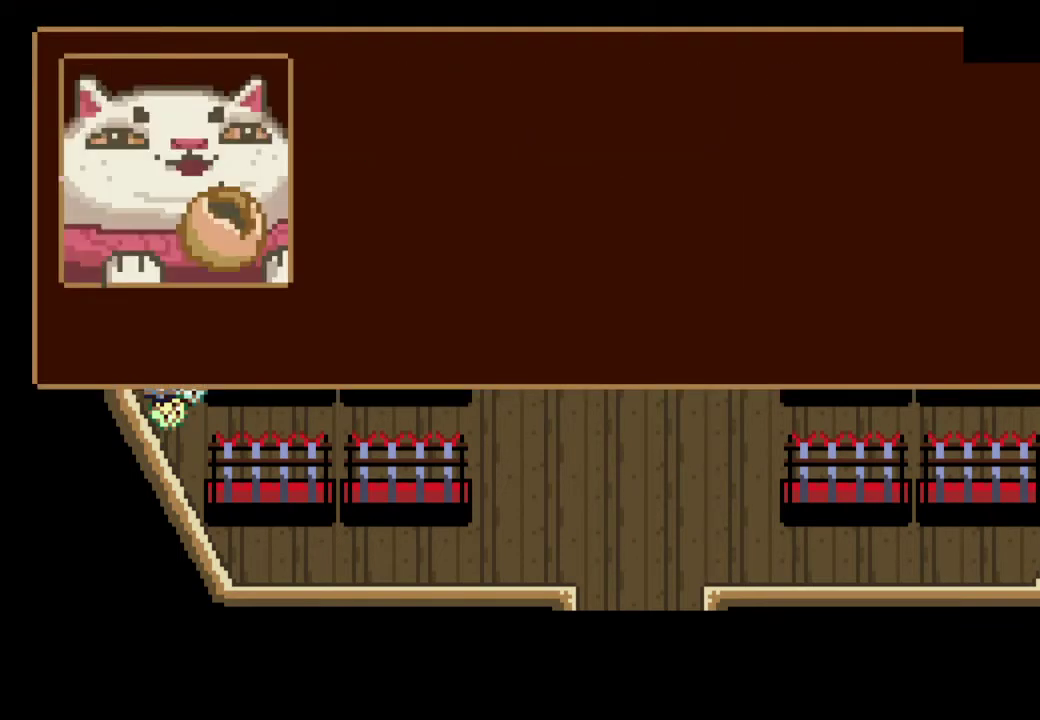
{"buttons": ["CROSS"], "left_stick": "down-left", "events": [[67, "CROSS", "up"], [300, "CROSS", "down"], [400, "CROSS", "up"], [467, "CROSS", "down"]]}
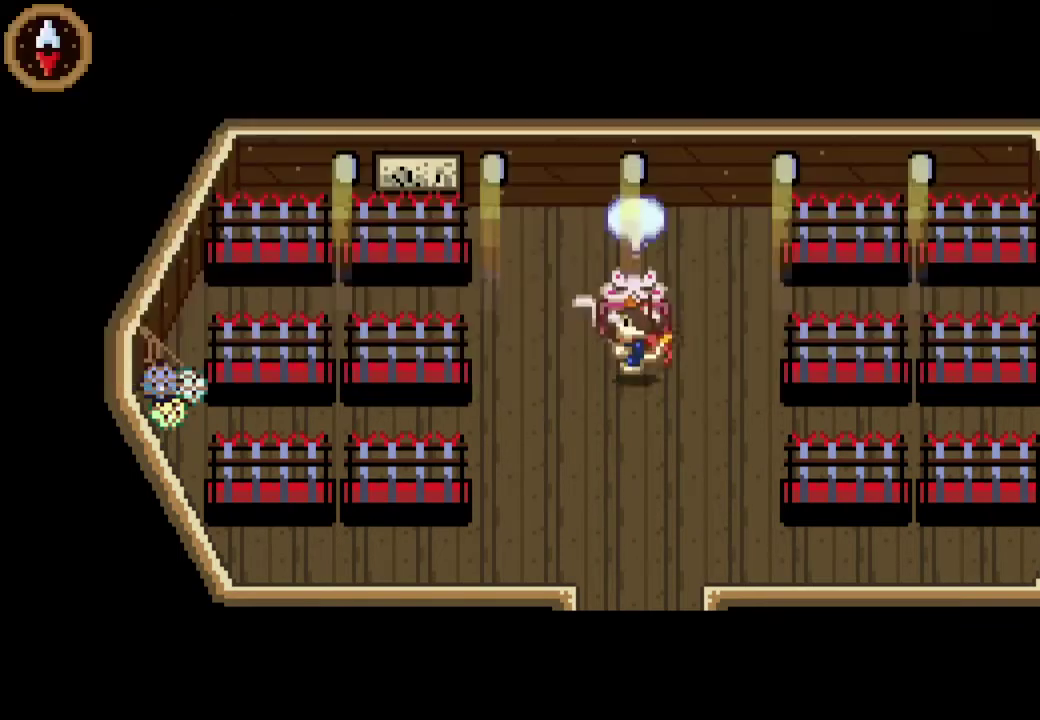
{"buttons": [], "left_stick": "center", "events": [[33, "CROSS", "up"], [300, "left_stick", "center"], [367, "CIRCLE", "down"], [433, "CIRCLE", "up"]]}
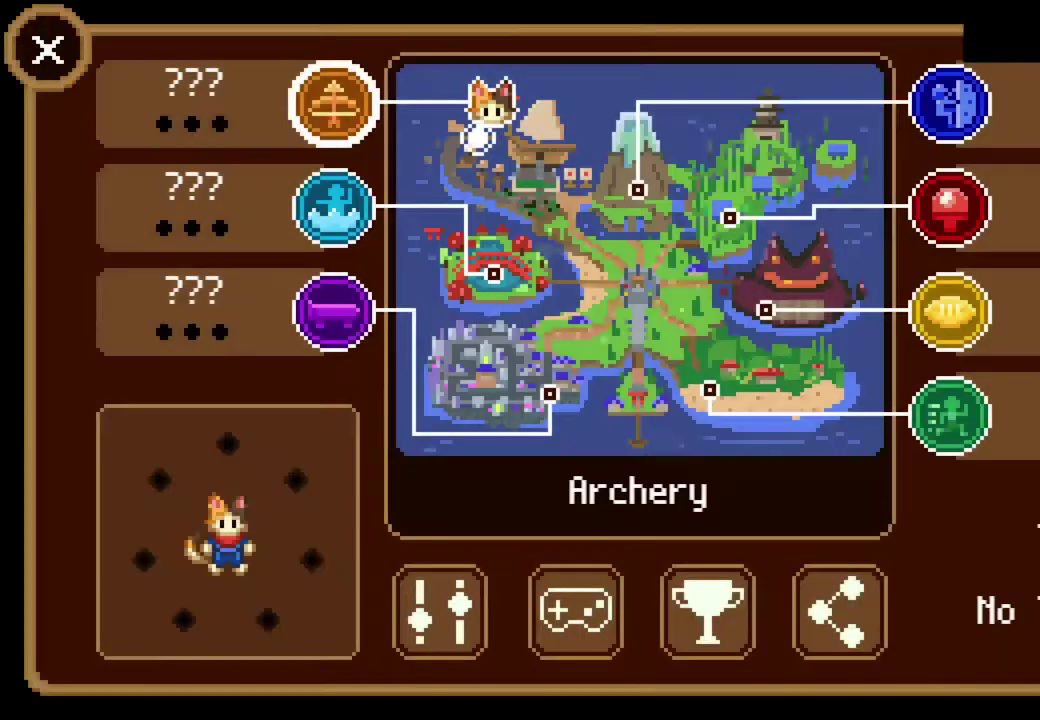
{"buttons": [], "left_stick": "center", "events": [[67, "CROSS", "down"], [133, "CROSS", "up"]]}
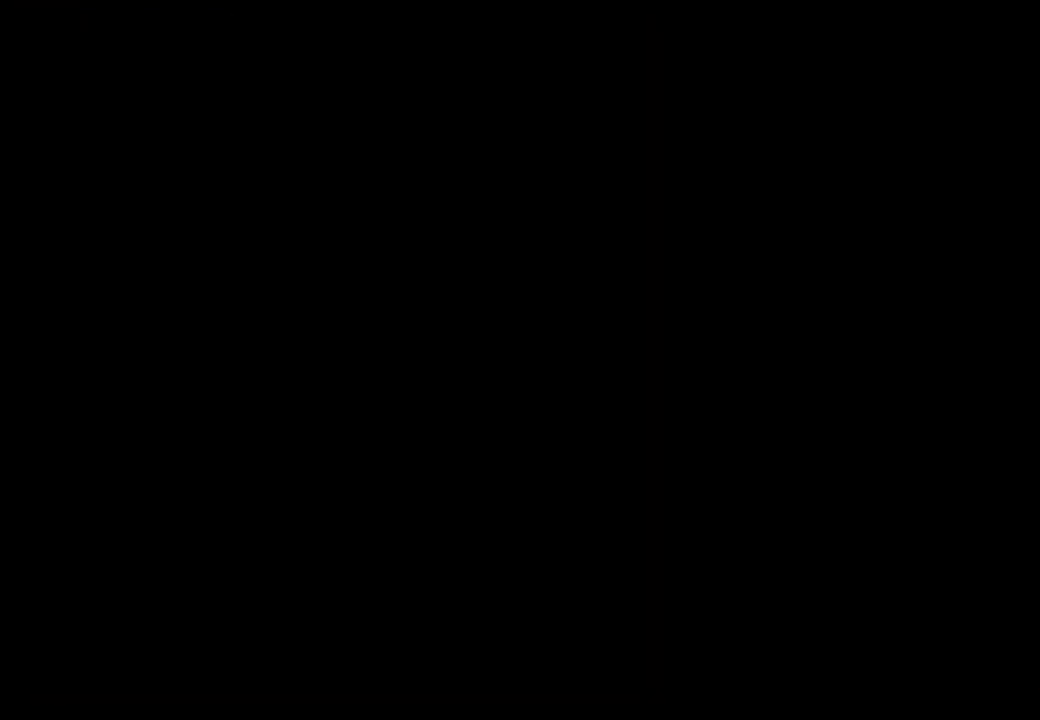
{"buttons": [], "left_stick": "center", "events": []}